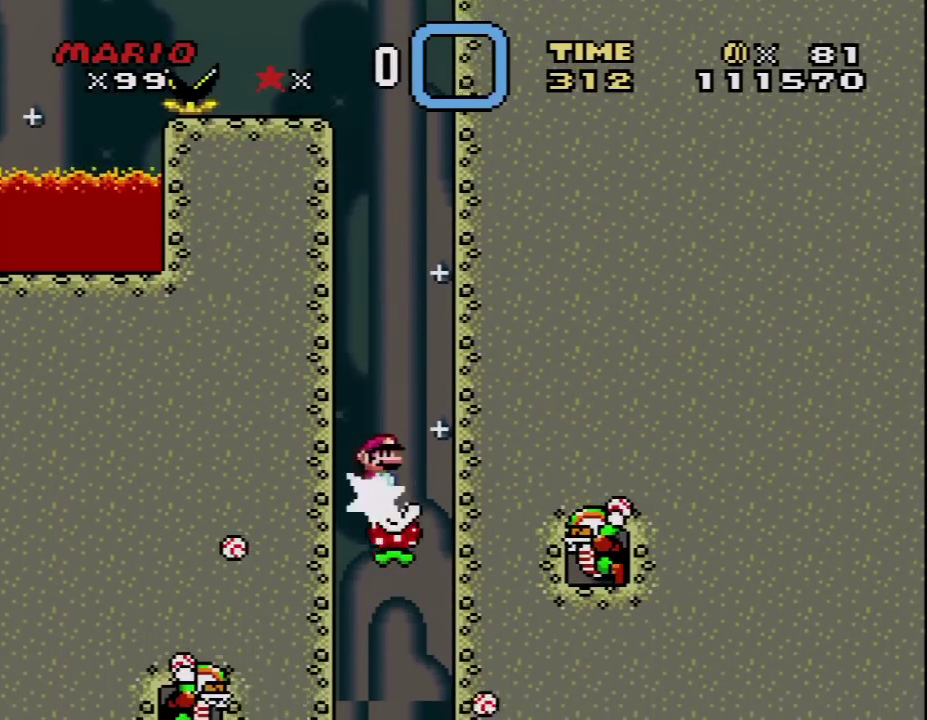
Gameplay with a controller (Nintendo layout); each line is a JSON object with the inputs held at the frame after it. "events" lists button and stick changes between this image and that frame as [ms after this image, input, new state], when the widget could be followed in between. Not read: L3 R3.
{"buttons": ["A", "X"], "events": [[167, "DPAD_RIGHT", "up"], [200, "DPAD_LEFT", "down"], [350, "DPAD_LEFT", "up"]]}
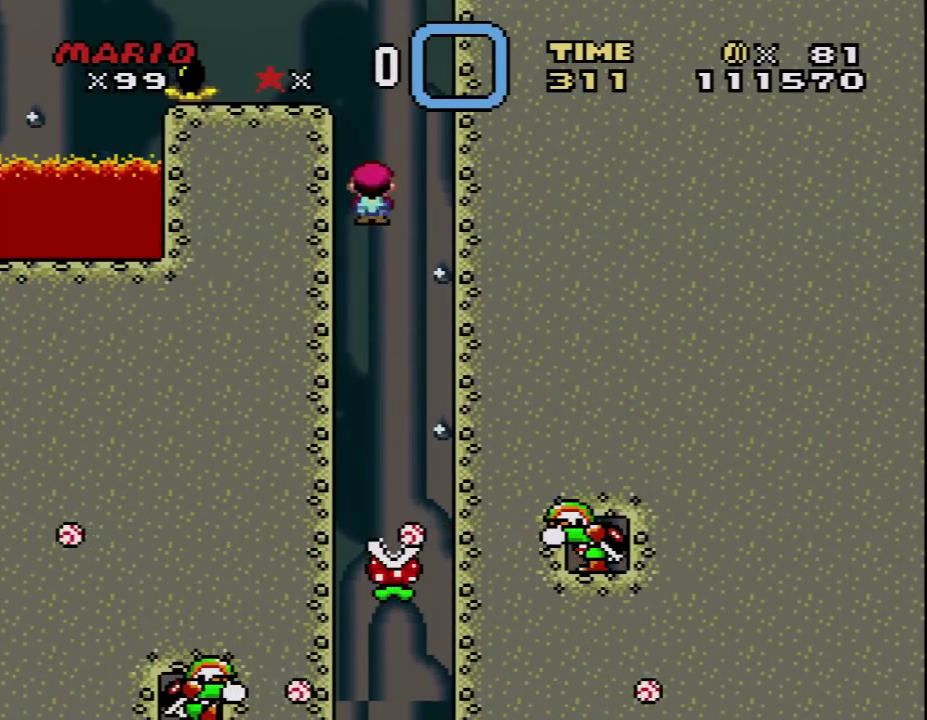
{"buttons": ["A", "X", "DPAD_LEFT"], "events": [[100, "DPAD_RIGHT", "down"], [317, "DPAD_RIGHT", "up"], [350, "DPAD_LEFT", "down"]]}
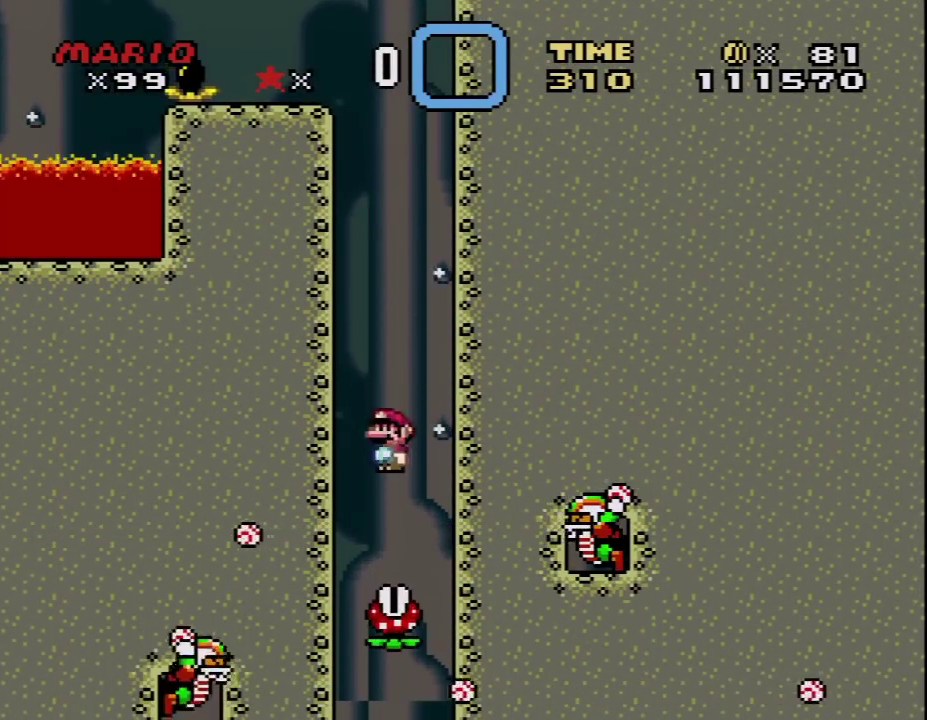
{"buttons": ["A", "X", "DPAD_RIGHT"], "events": [[33, "DPAD_LEFT", "up"], [33, "DPAD_RIGHT", "down"], [200, "DPAD_LEFT", "down"], [200, "DPAD_RIGHT", "up"], [383, "DPAD_LEFT", "up"], [450, "DPAD_RIGHT", "down"]]}
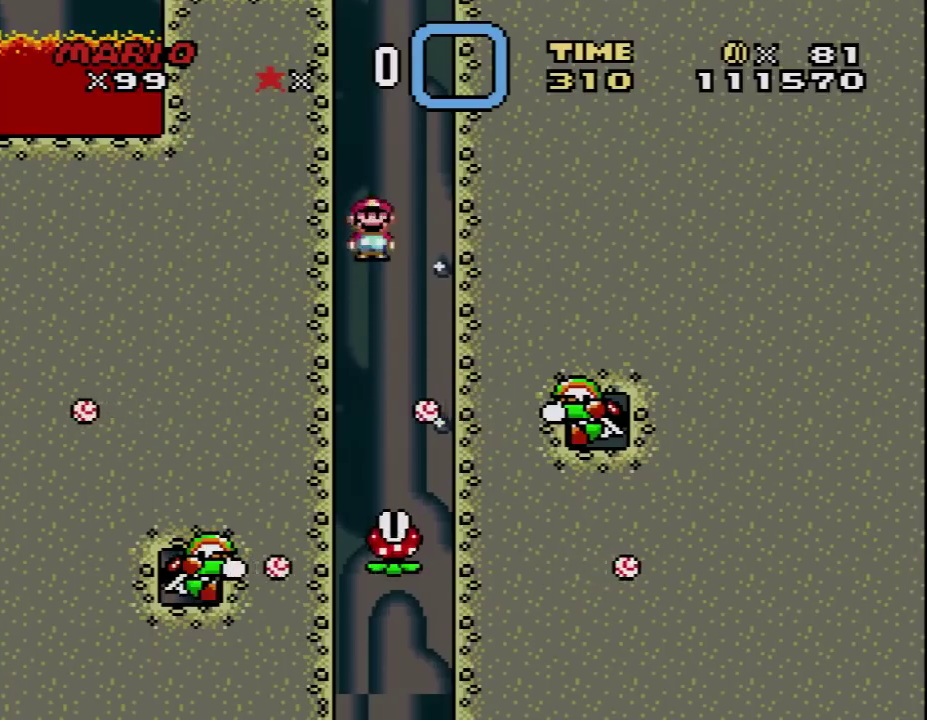
{"buttons": ["A", "X", "DPAD_RIGHT"], "events": [[167, "DPAD_RIGHT", "up"], [217, "DPAD_LEFT", "down"], [417, "DPAD_LEFT", "up"], [500, "DPAD_RIGHT", "down"]]}
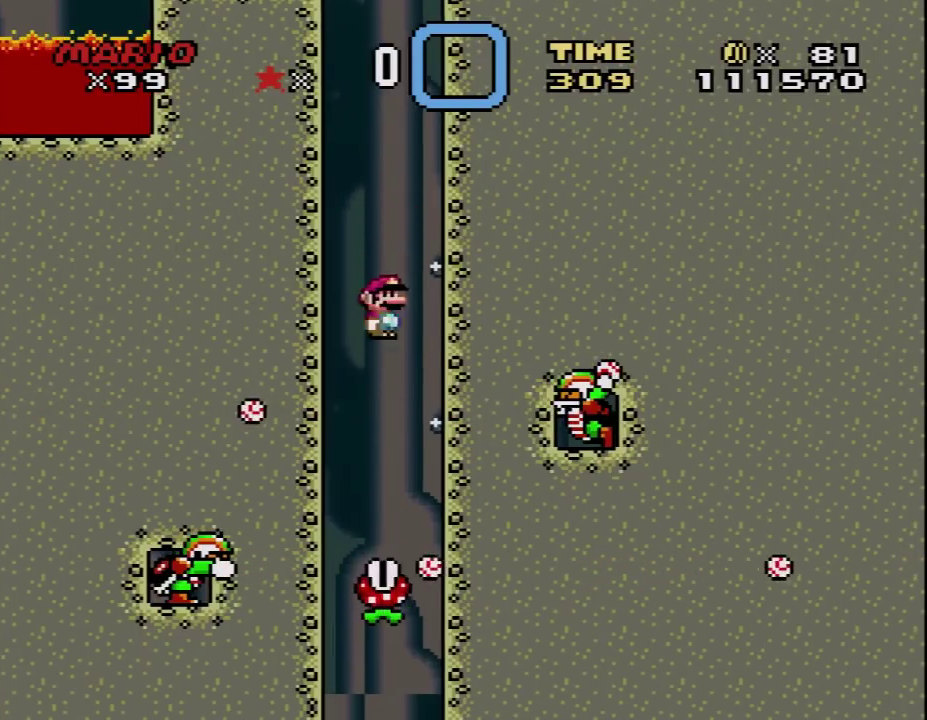
{"buttons": ["X"], "events": [[33, "A", "up"], [200, "DPAD_RIGHT", "up"]]}
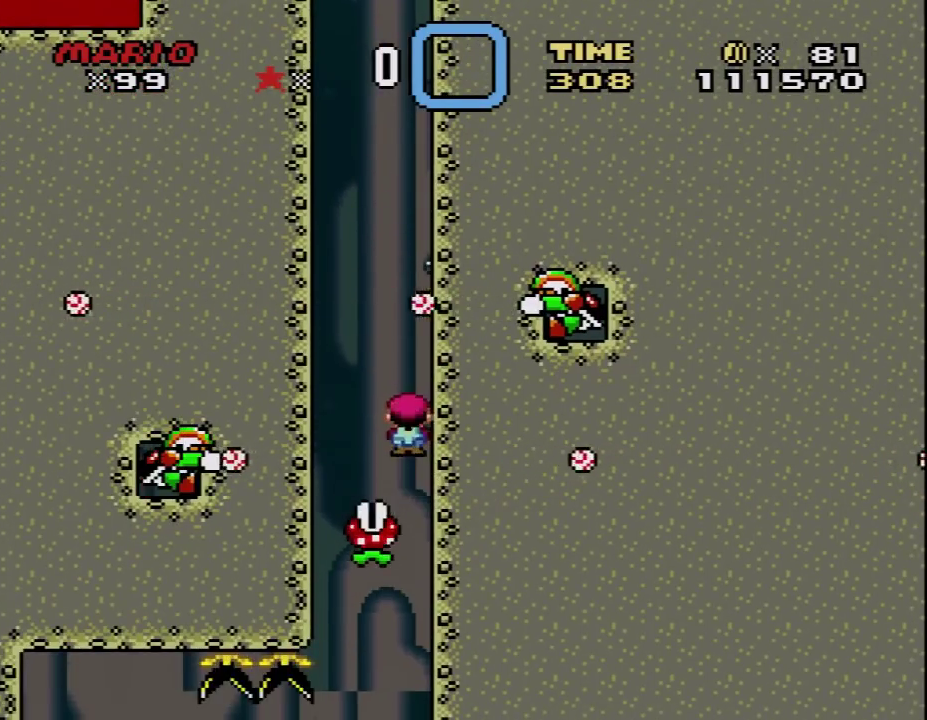
{"buttons": ["X"], "events": []}
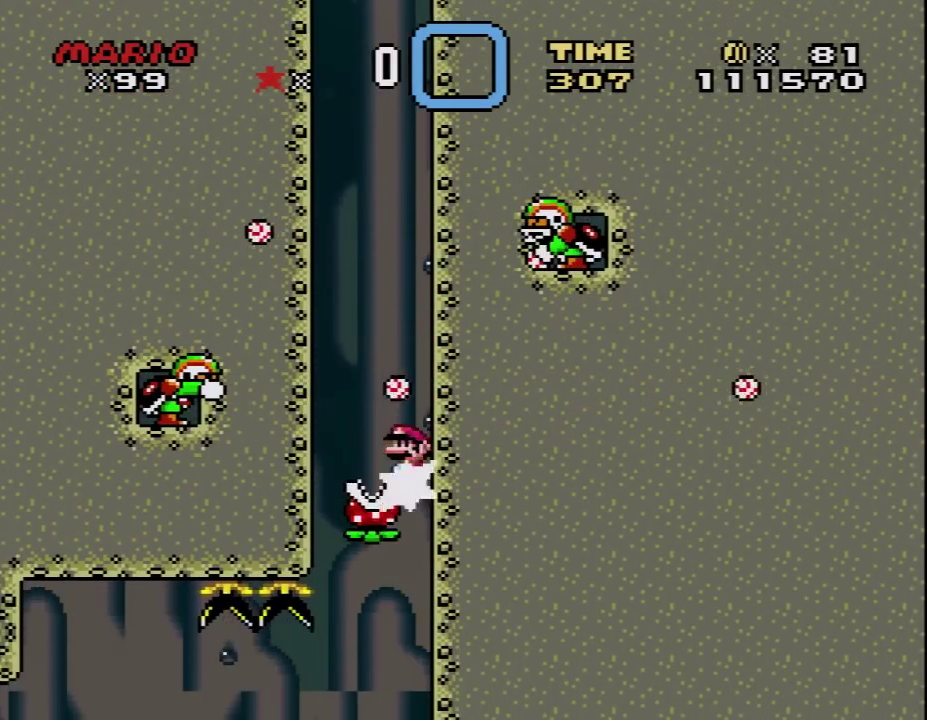
{"buttons": ["X"], "events": []}
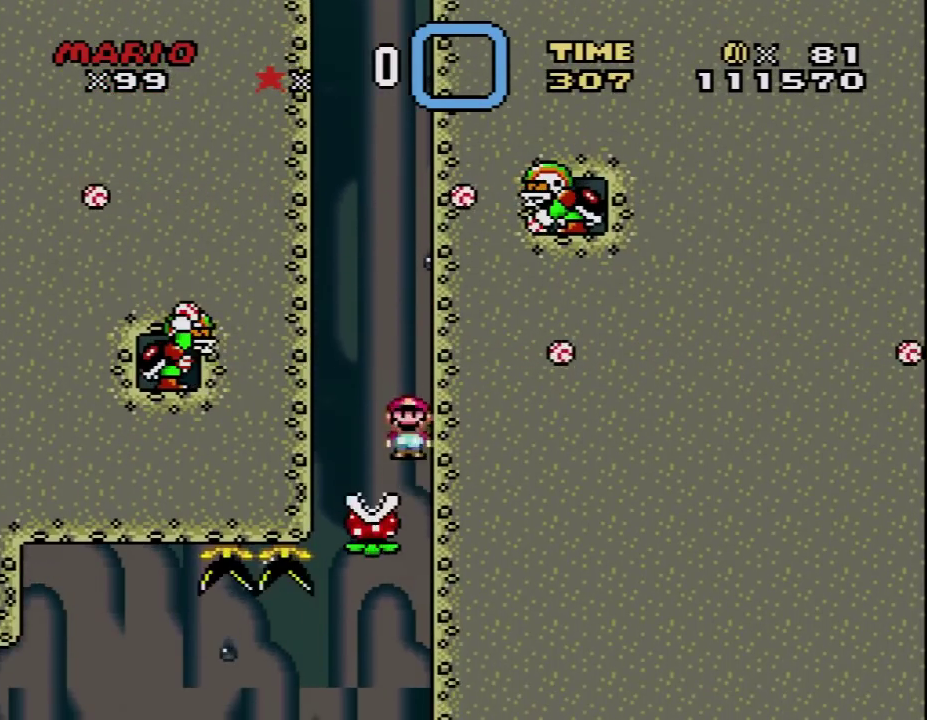
{"buttons": ["X"], "events": []}
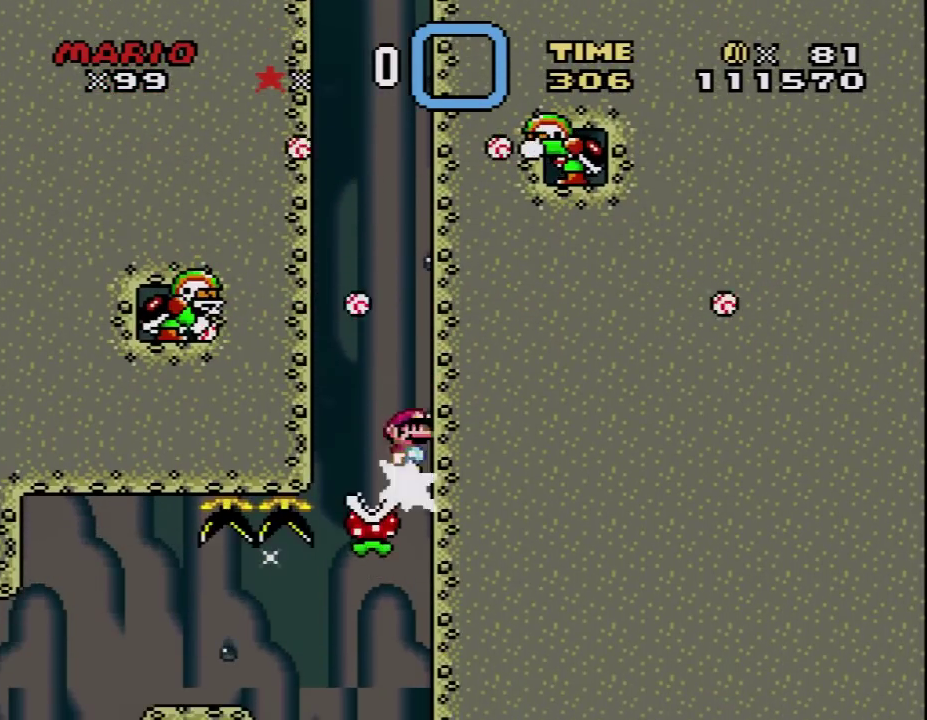
{"buttons": ["X"], "events": []}
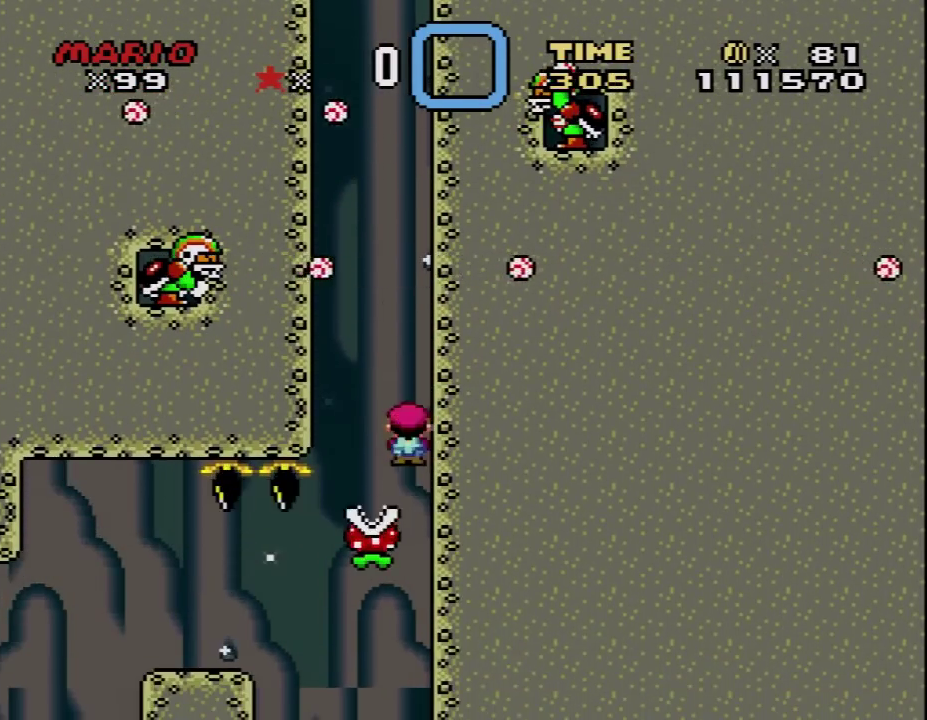
{"buttons": ["X", "DPAD_LEFT"], "events": [[433, "DPAD_LEFT", "down"]]}
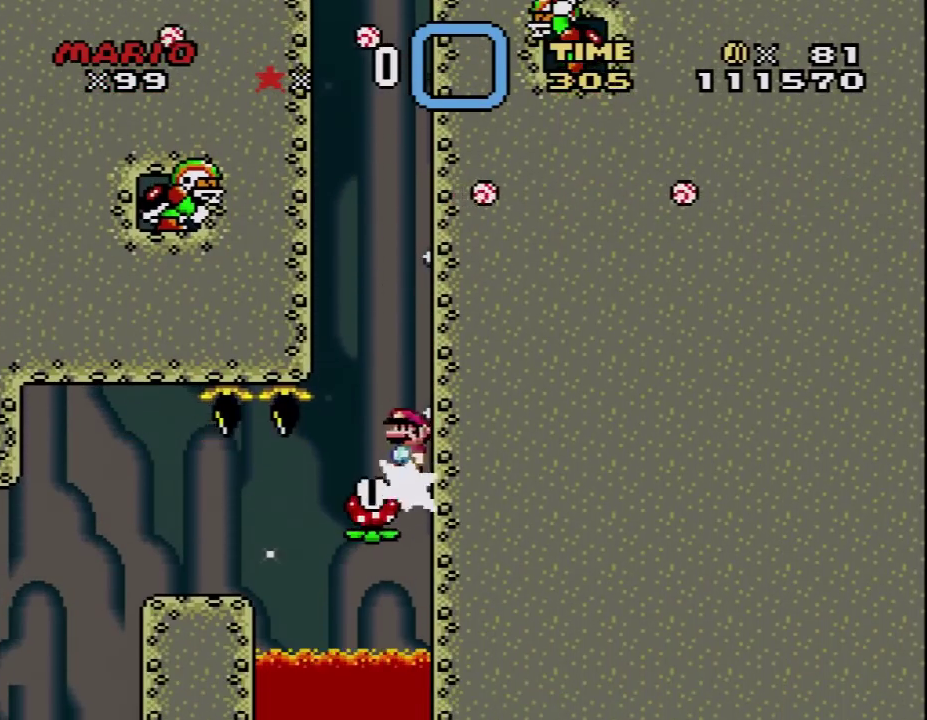
{"buttons": ["X"], "events": [[100, "DPAD_LEFT", "up"], [217, "DPAD_RIGHT", "down"], [350, "DPAD_RIGHT", "up"]]}
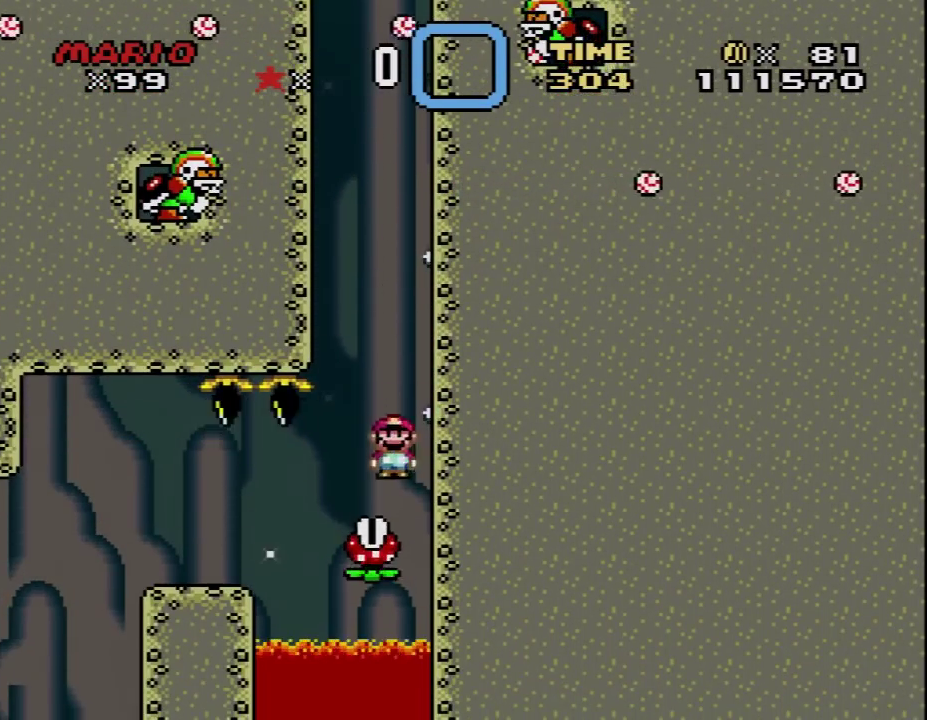
{"buttons": ["X", "DPAD_LEFT"], "events": [[450, "DPAD_LEFT", "down"]]}
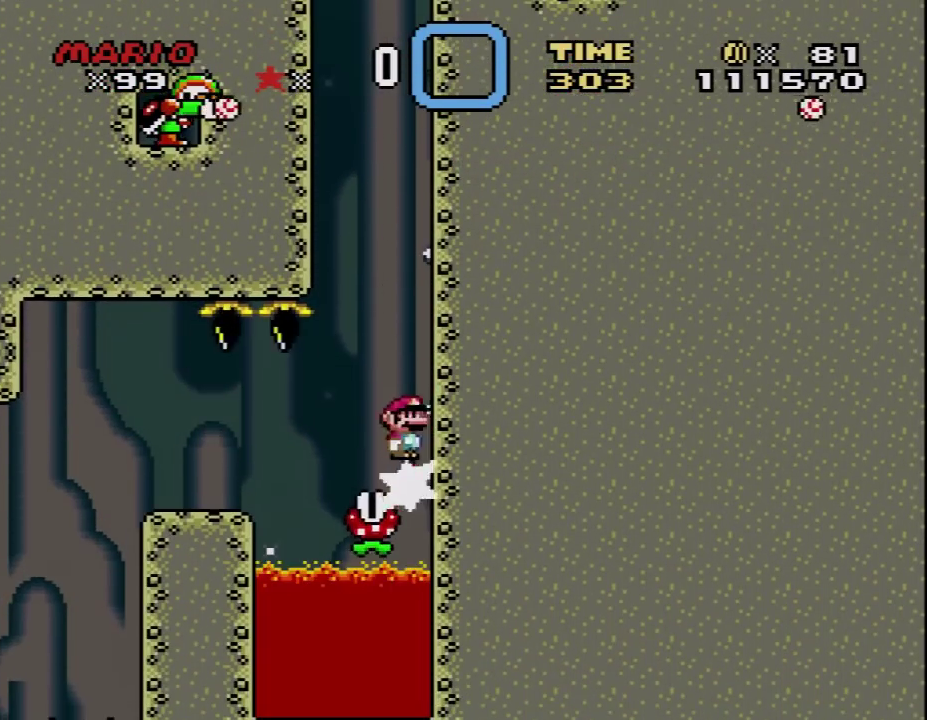
{"buttons": ["A", "X", "DPAD_LEFT"], "events": [[67, "DPAD_LEFT", "up"], [167, "DPAD_LEFT", "down"], [317, "A", "down"]]}
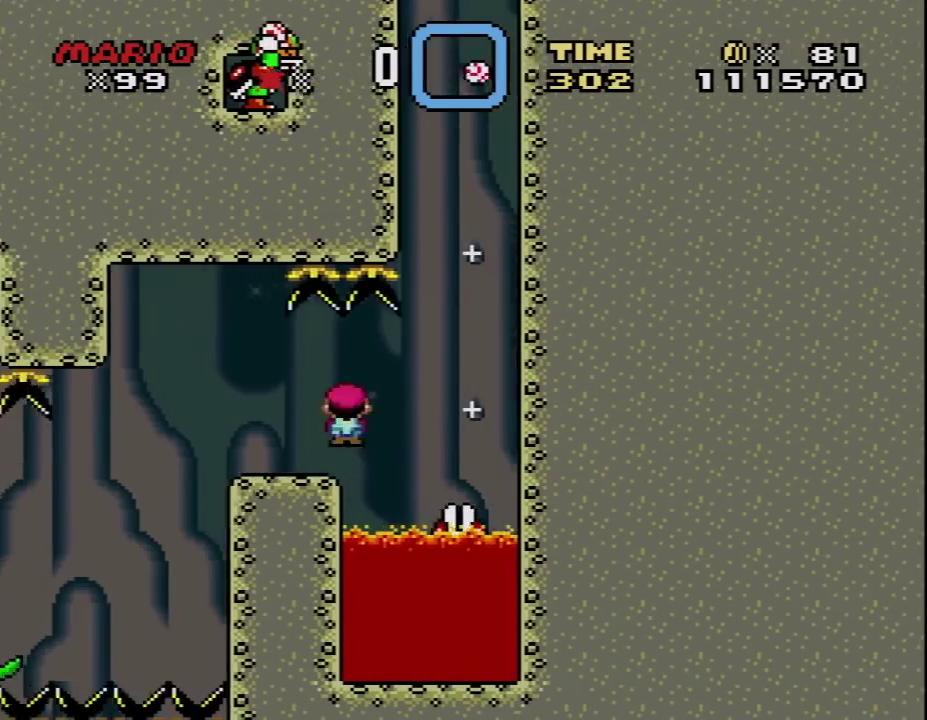
{"buttons": ["X"], "events": [[33, "A", "up"], [67, "DPAD_LEFT", "up"], [100, "DPAD_RIGHT", "down"], [283, "DPAD_RIGHT", "up"], [417, "DPAD_LEFT", "down"], [500, "DPAD_LEFT", "up"]]}
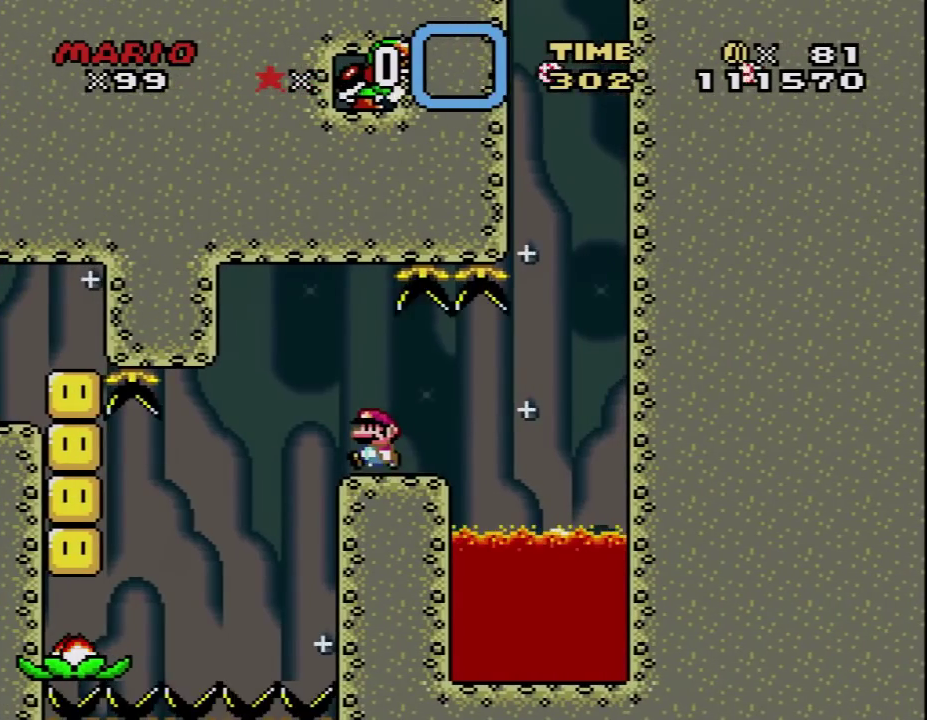
{"buttons": ["X"], "events": [[217, "DPAD_LEFT", "down"], [317, "DPAD_LEFT", "up"]]}
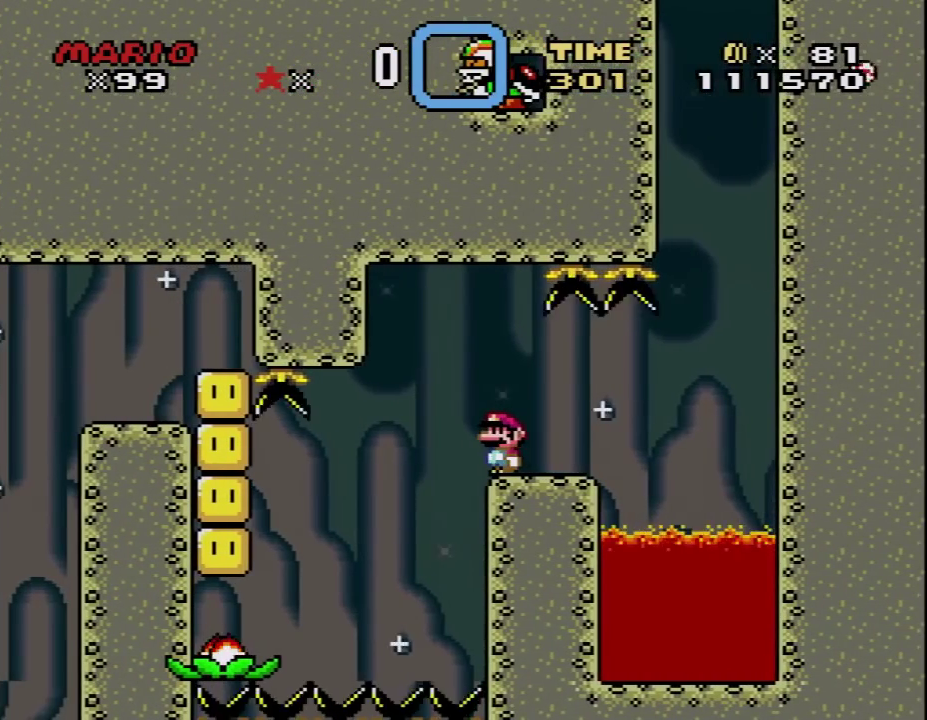
{"buttons": ["X"], "events": []}
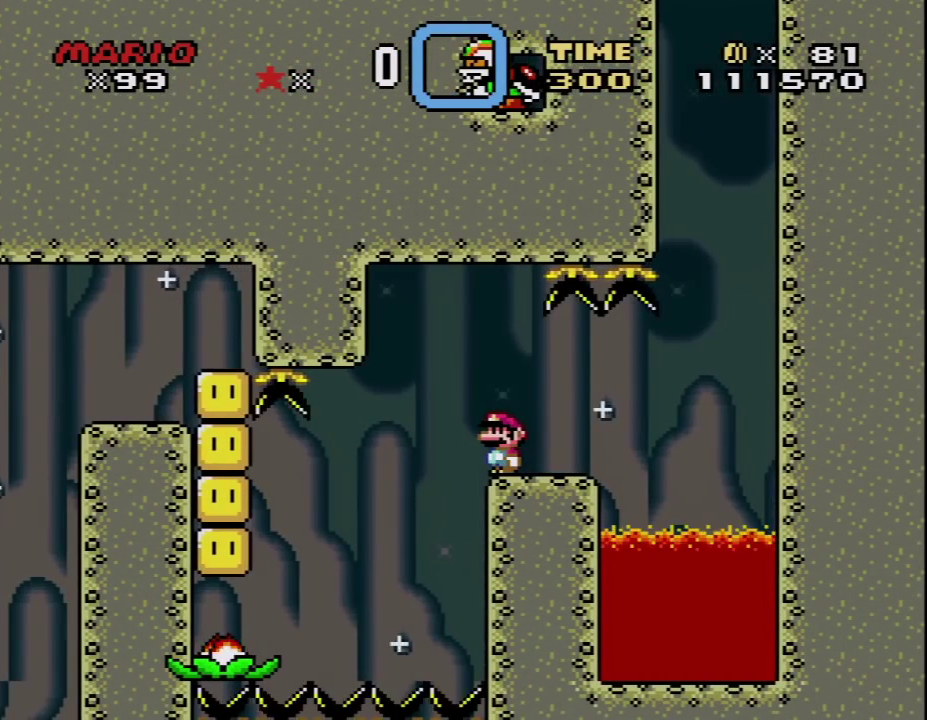
{"buttons": ["X"], "events": []}
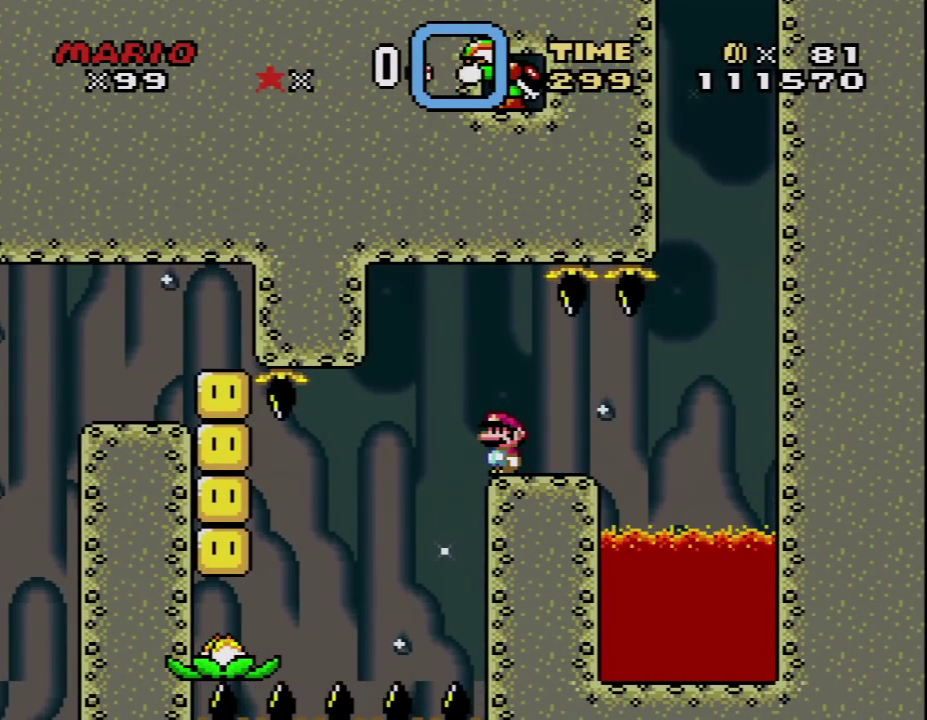
{"buttons": ["X"], "events": []}
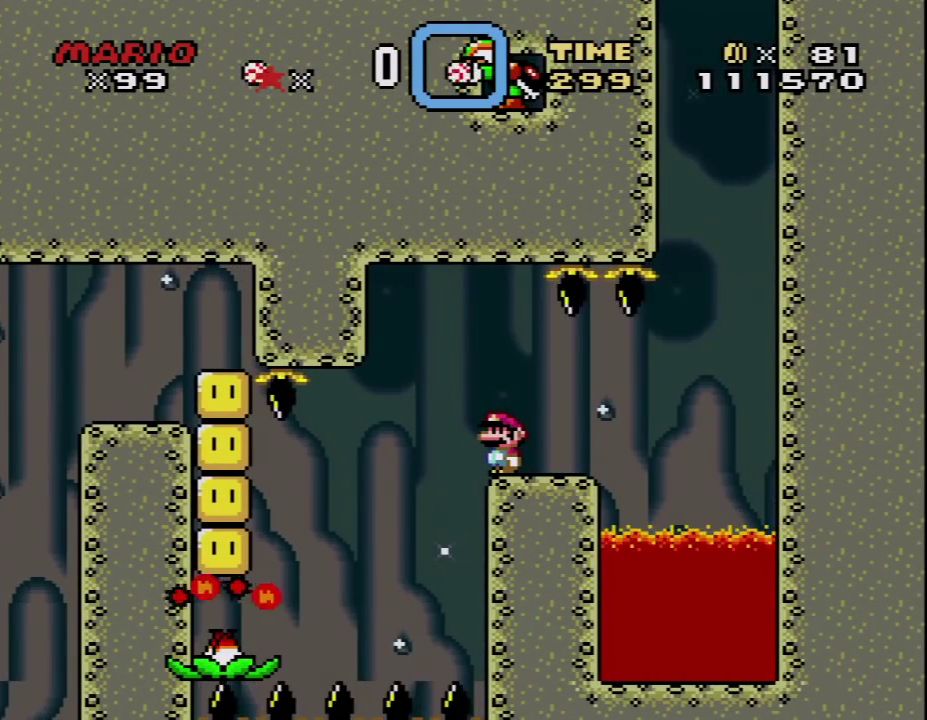
{"buttons": ["X"], "events": [[167, "A", "down"], [167, "DPAD_LEFT", "down"], [317, "A", "up"], [450, "DPAD_LEFT", "up"]]}
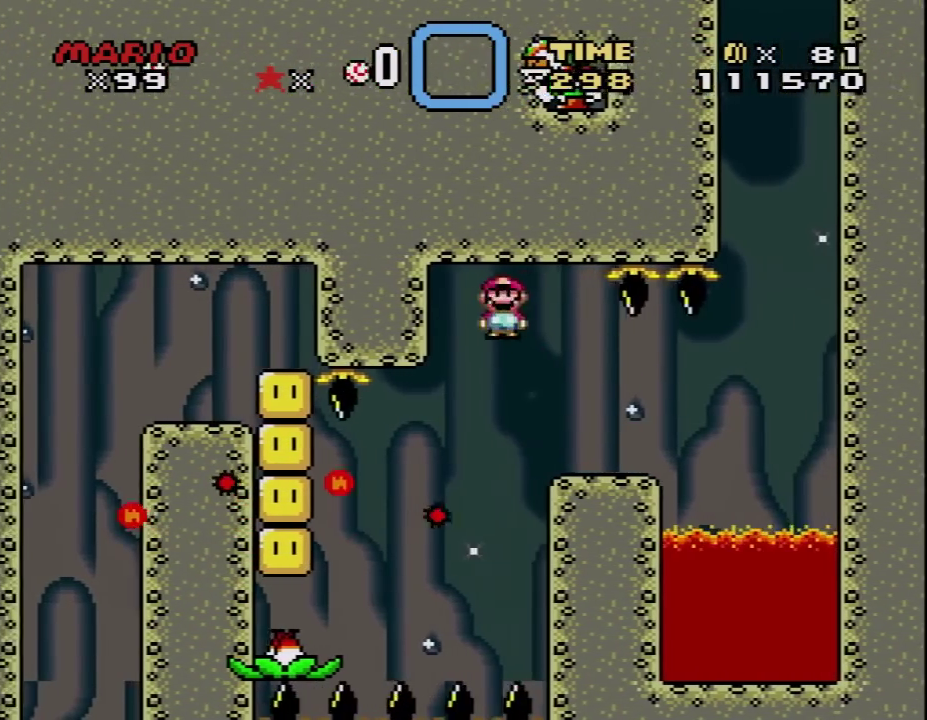
{"buttons": ["A", "X", "DPAD_LEFT"], "events": [[100, "DPAD_LEFT", "down"], [250, "A", "down"]]}
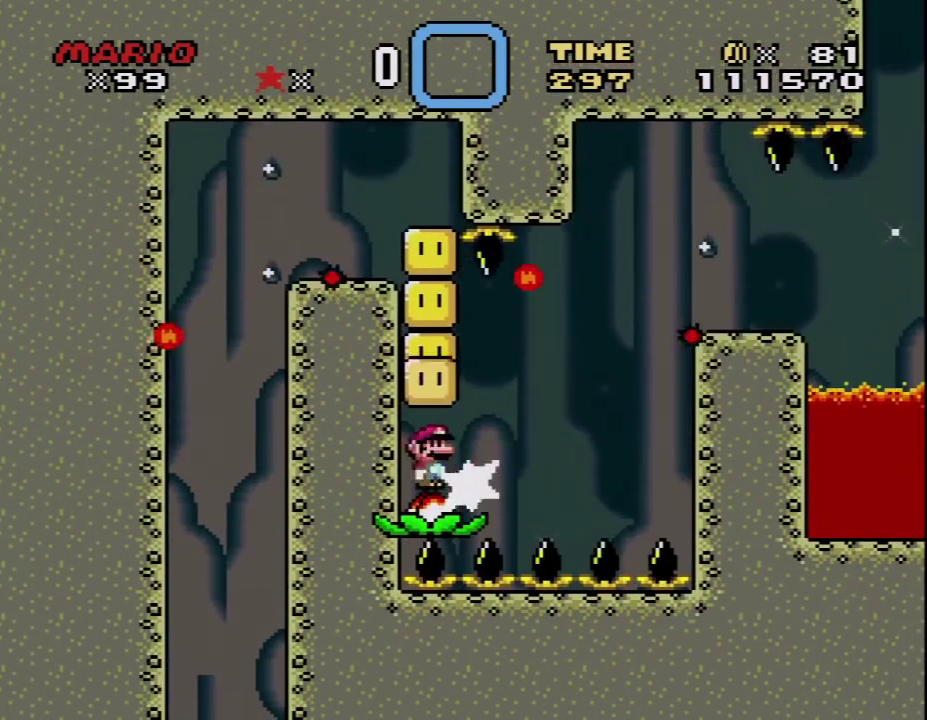
{"buttons": ["A", "X", "DPAD_LEFT"], "events": []}
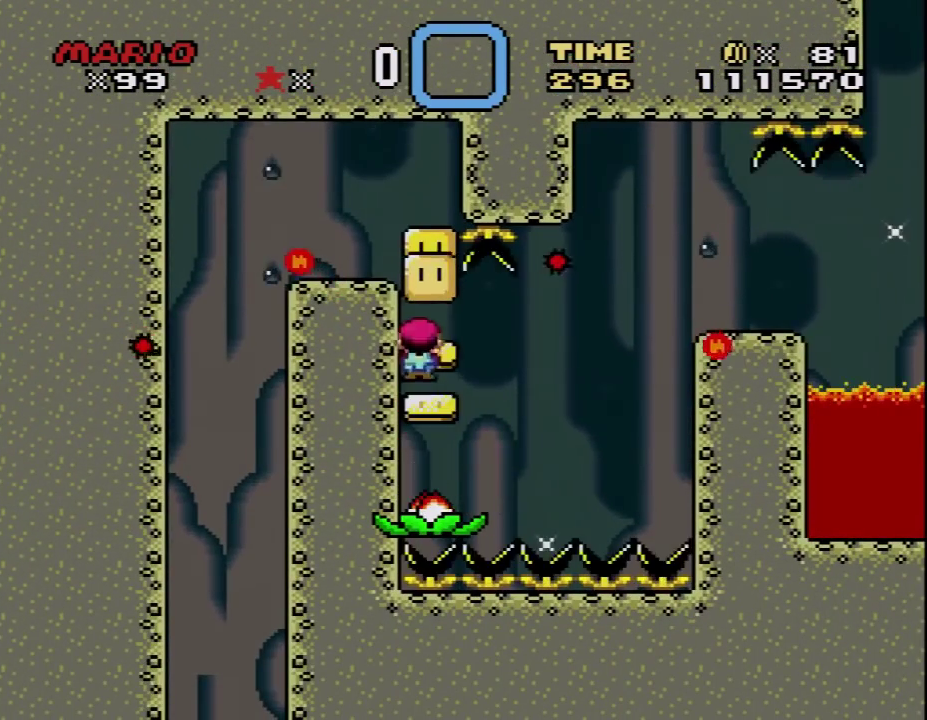
{"buttons": ["A", "X", "DPAD_LEFT"], "events": []}
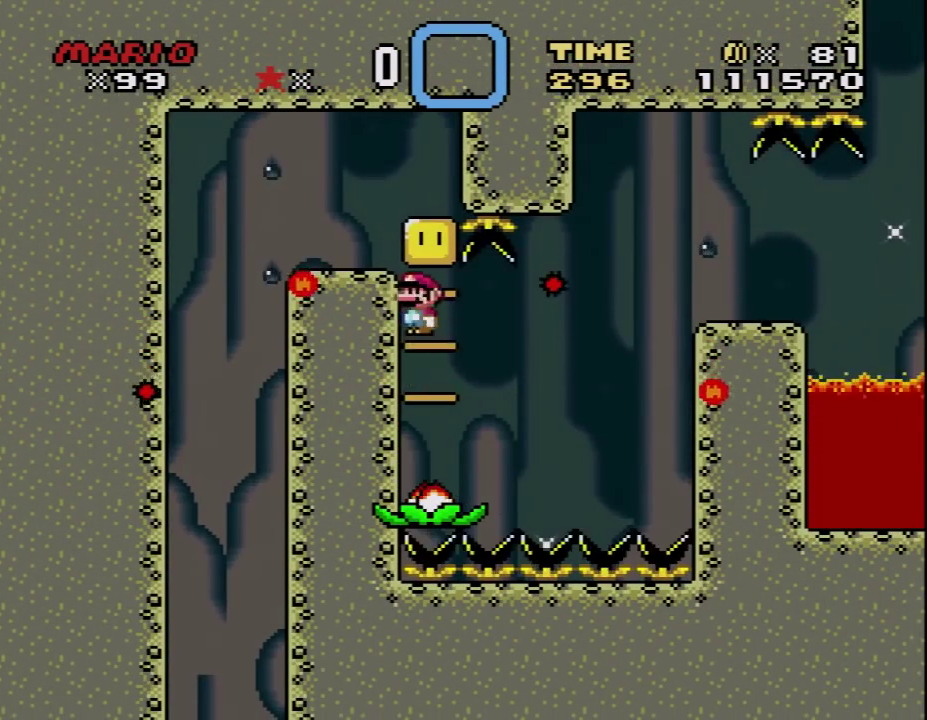
{"buttons": ["A", "X", "DPAD_LEFT"], "events": [[383, "DPAD_LEFT", "up"], [500, "DPAD_LEFT", "down"]]}
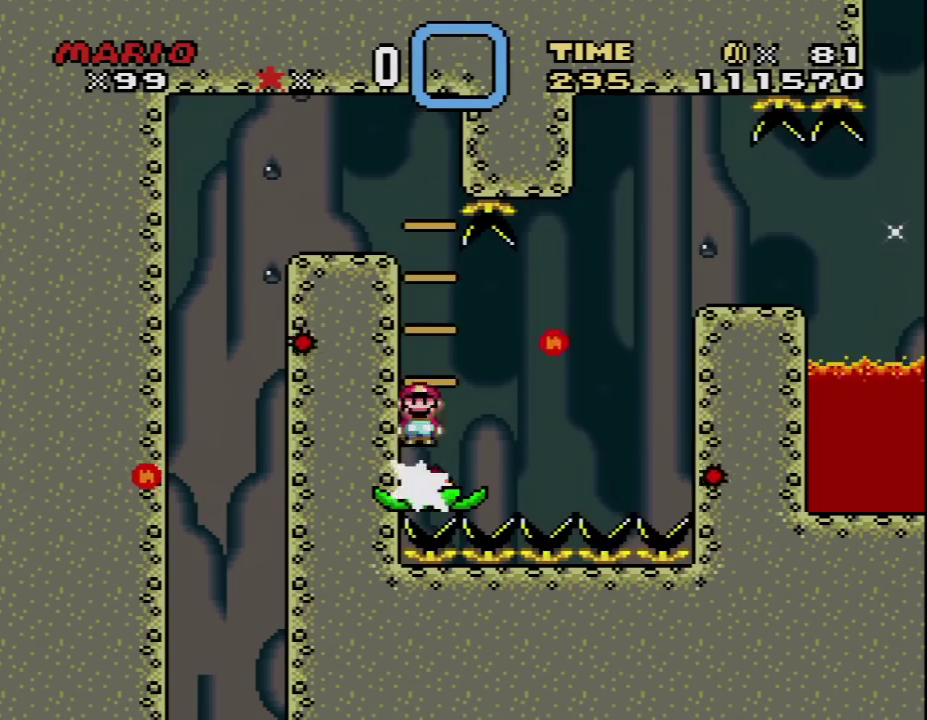
{"buttons": ["Y", "DPAD_LEFT"], "events": [[350, "A", "up"], [350, "DPAD_LEFT", "up"], [417, "X", "up"], [467, "Y", "down"], [500, "DPAD_LEFT", "down"]]}
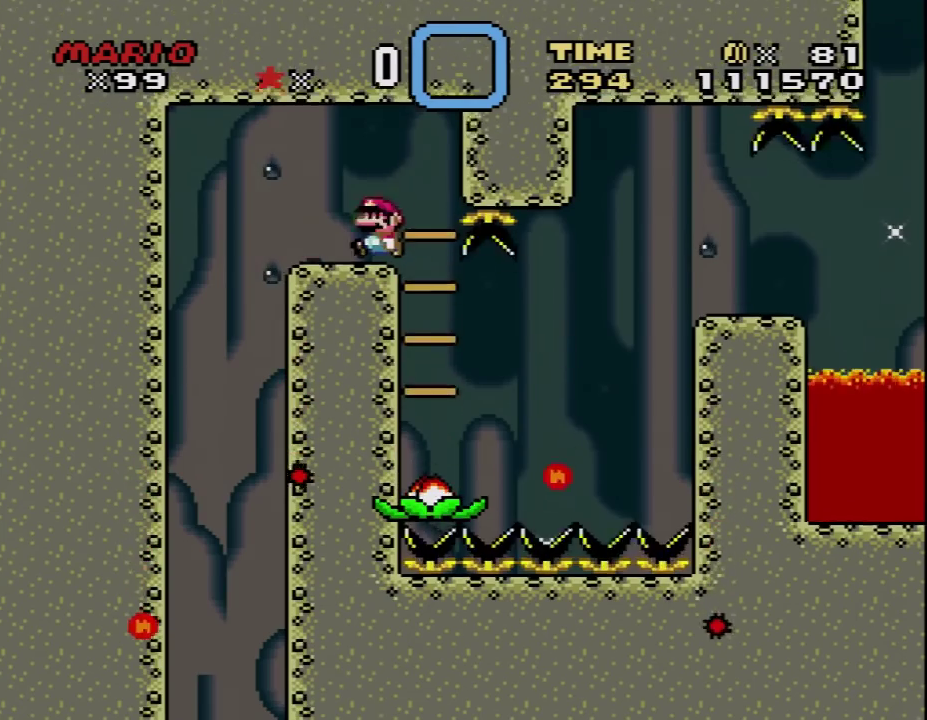
{"buttons": ["Y", "DPAD_LEFT"], "events": []}
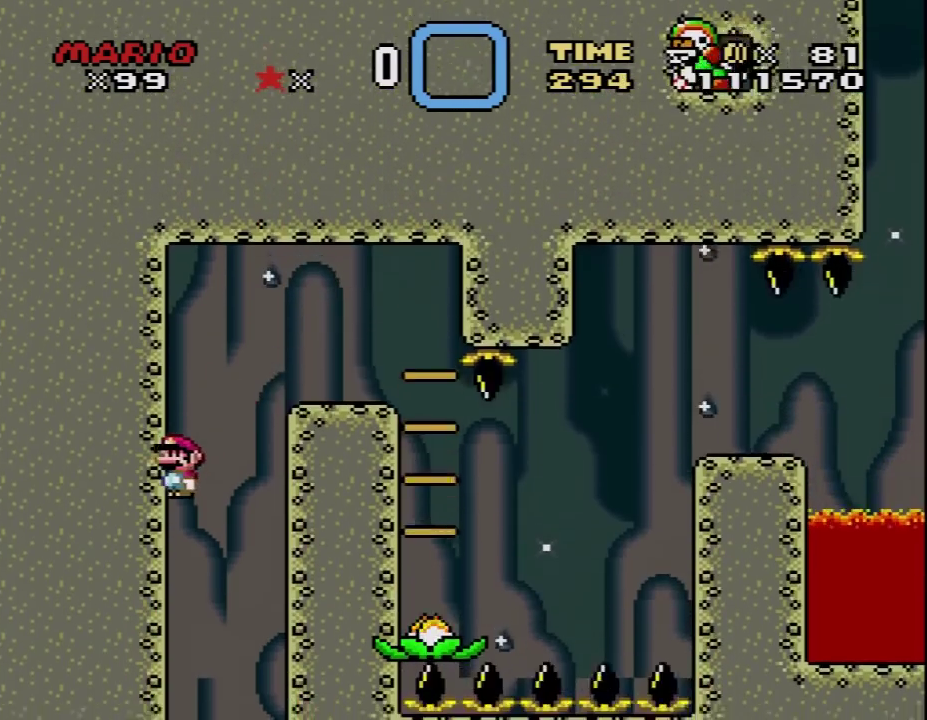
{"buttons": ["B", "Y"], "events": [[100, "DPAD_LEFT", "up"], [133, "B", "down"]]}
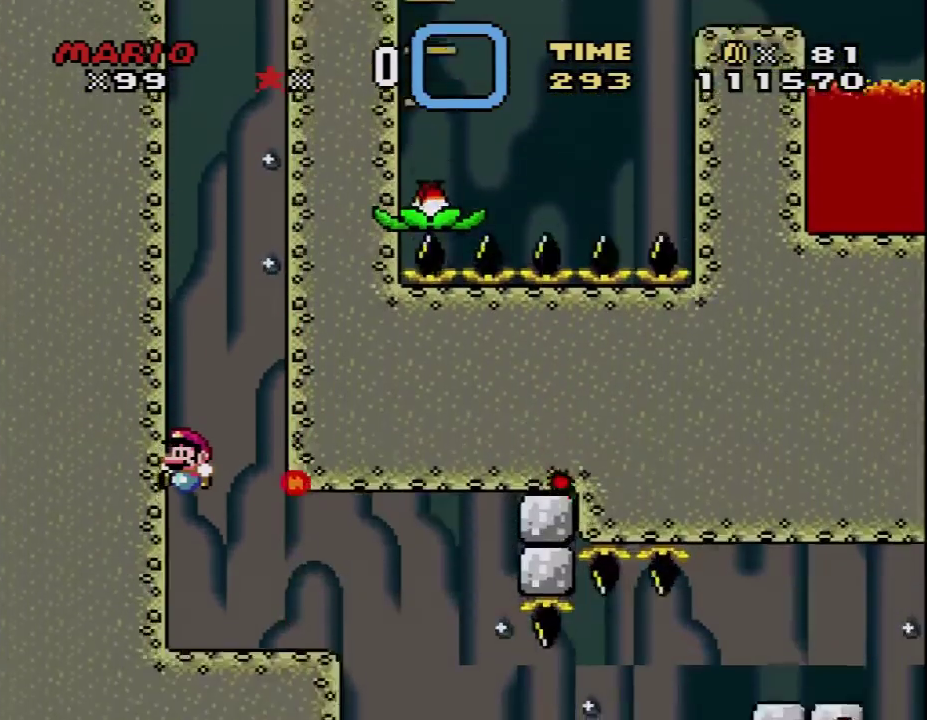
{"buttons": ["B", "Y"], "events": []}